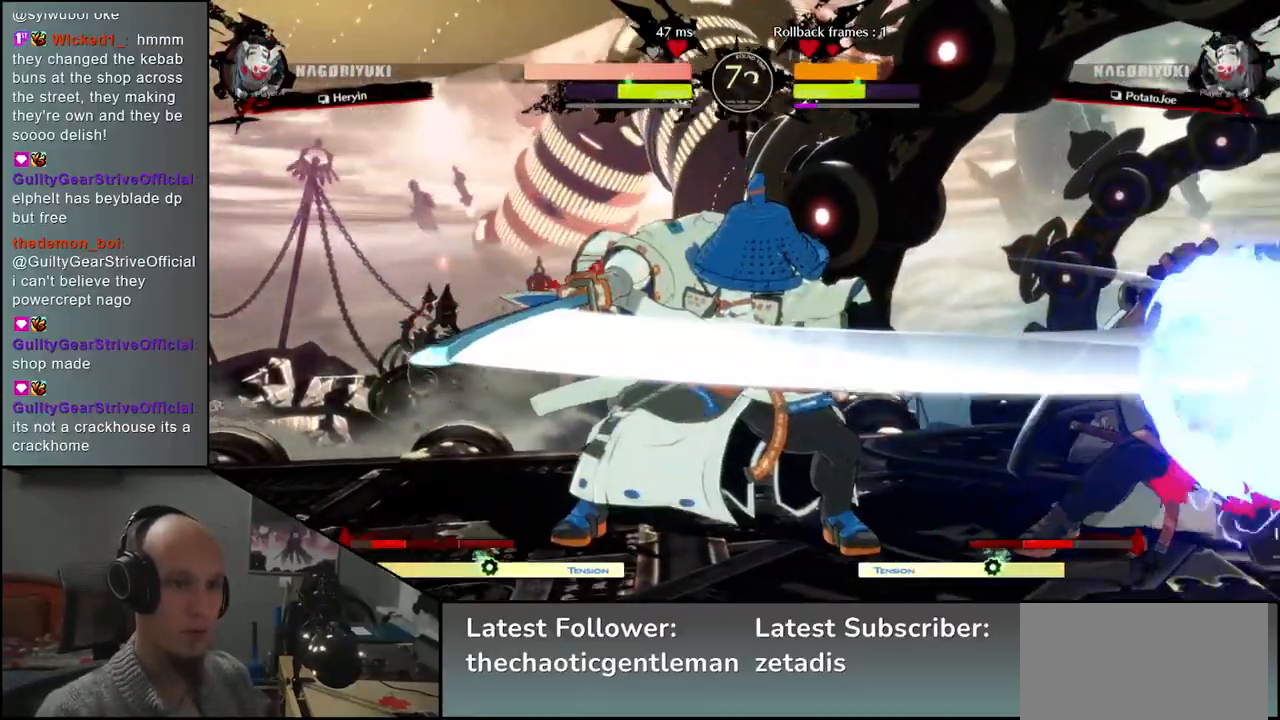
Gameplay with a controller (arcade stick); each line is a JSON object with the inputs held at the frame after it. "events" lists button and stick changes between this image and that frame as [ms after this image, input, new state], when the widget could be followed in between. Not read: L3 R3.
{"buttons": [], "left_stick": "down-right", "events": []}
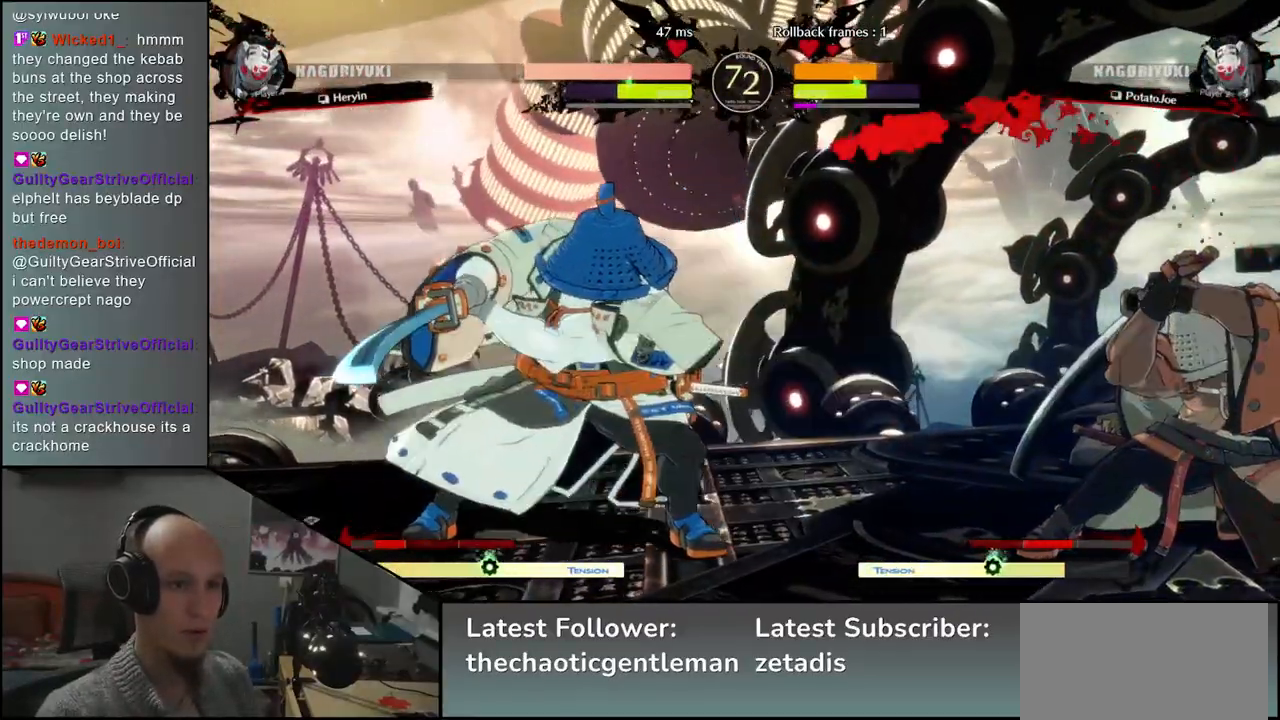
{"buttons": [], "left_stick": "center", "events": [[217, "left_stick", "center"], [233, "R1", "down"], [300, "R1", "up"], [400, "R1", "down"], [467, "R1", "up"]]}
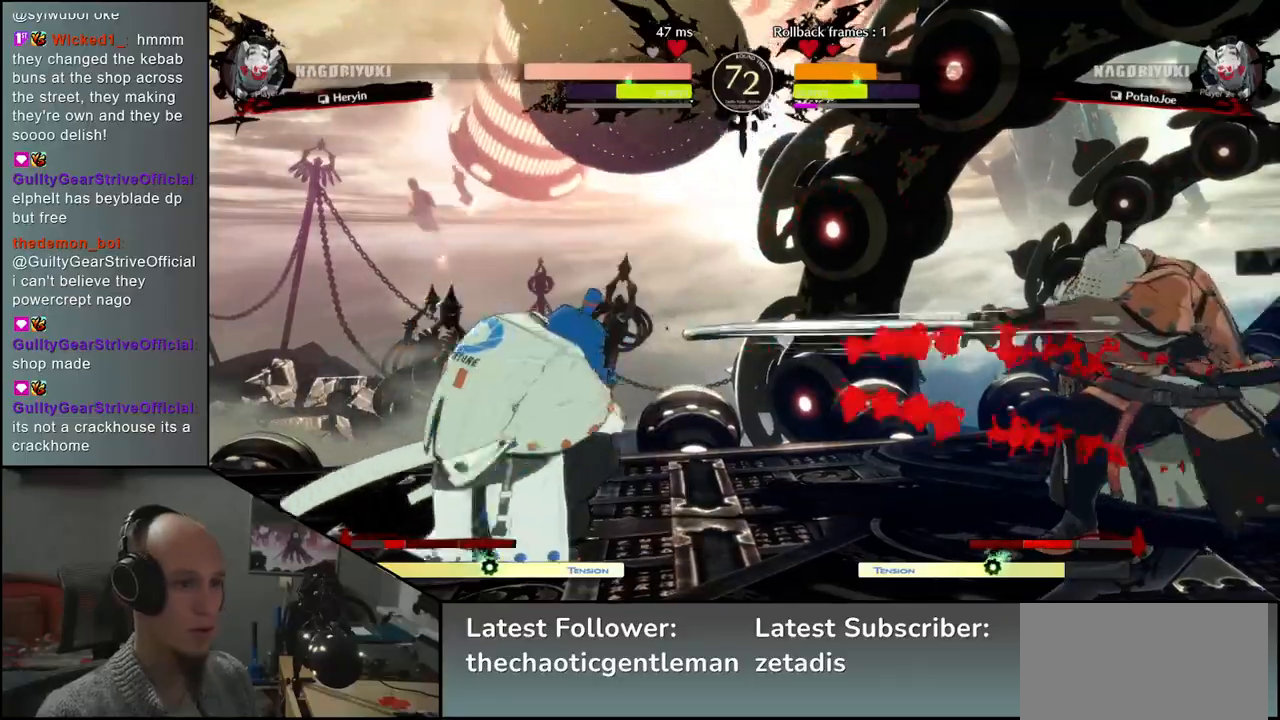
{"buttons": [], "left_stick": "right", "events": [[67, "R1", "down"], [150, "R1", "up"], [317, "left_stick", "right"]]}
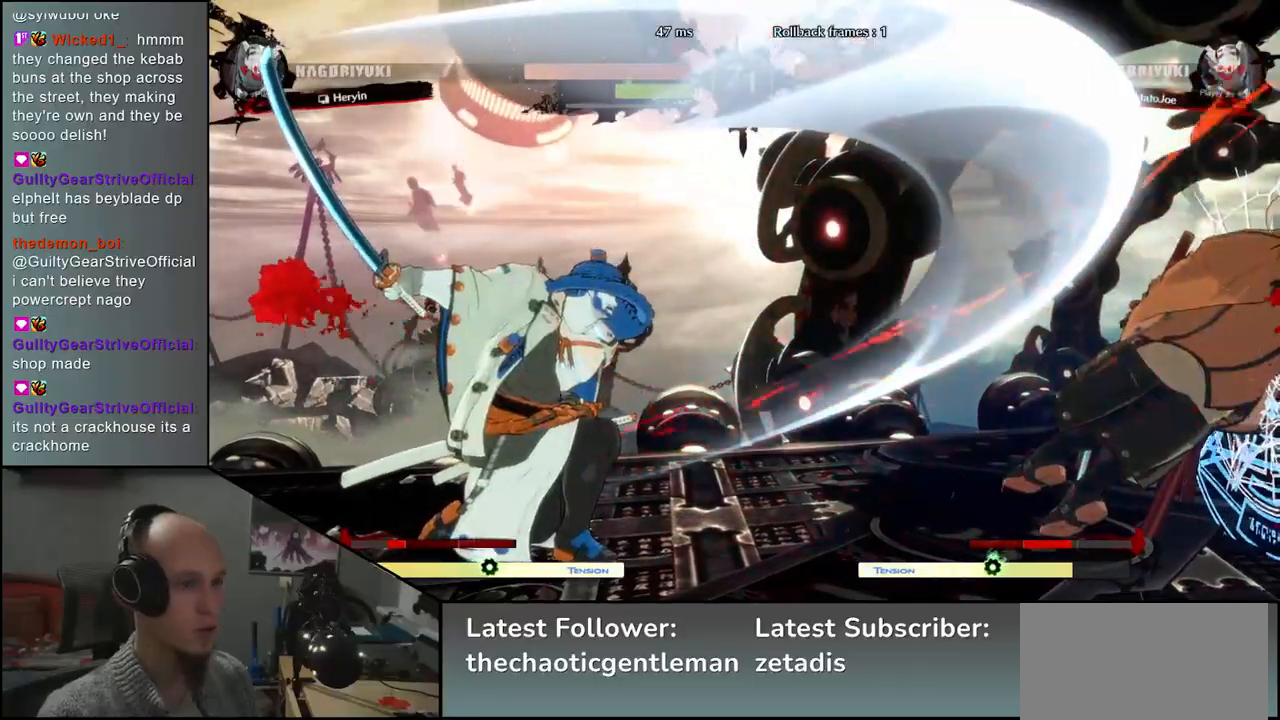
{"buttons": [], "left_stick": "right", "events": []}
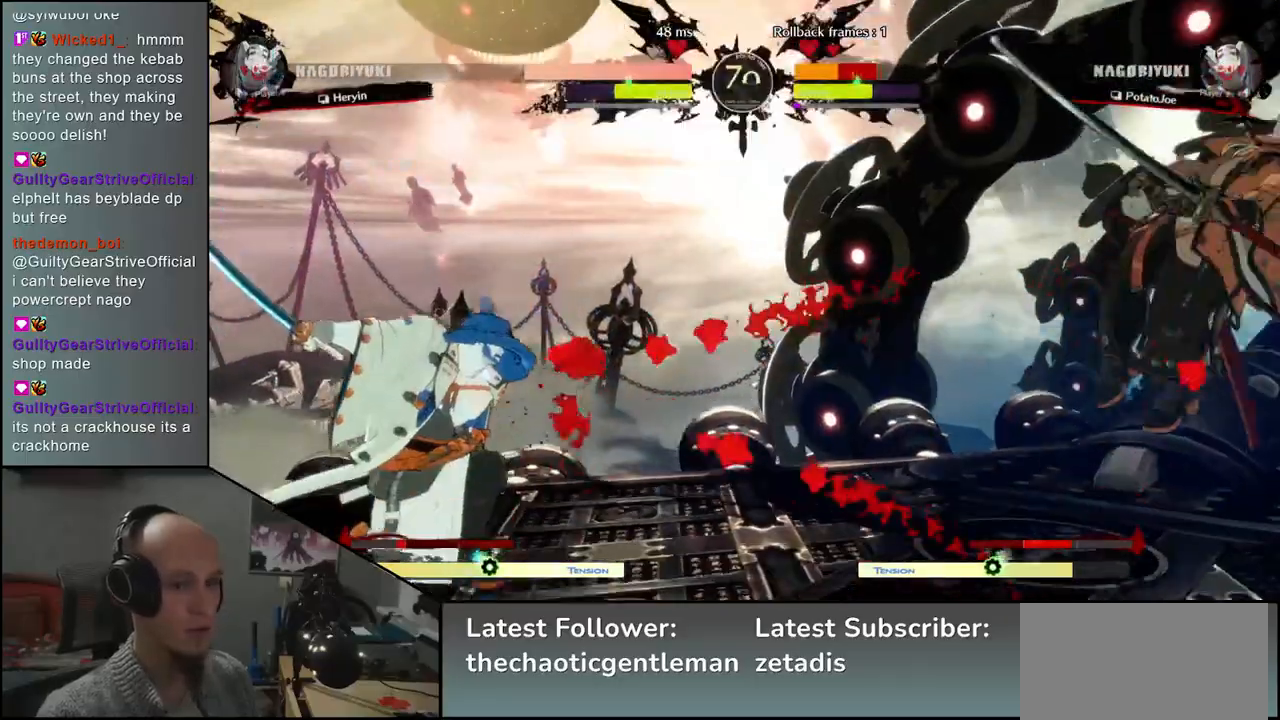
{"buttons": [], "left_stick": "right", "events": []}
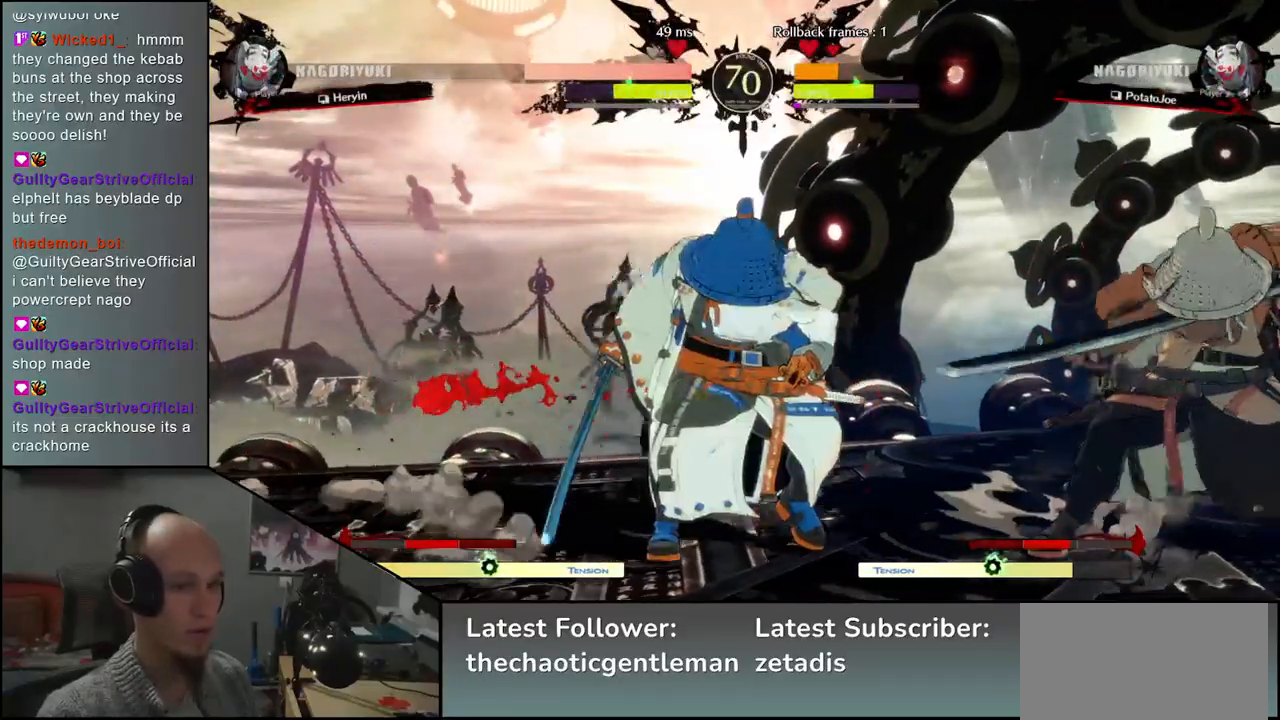
{"buttons": [], "left_stick": "down-right", "events": [[333, "left_stick", "down-right"]]}
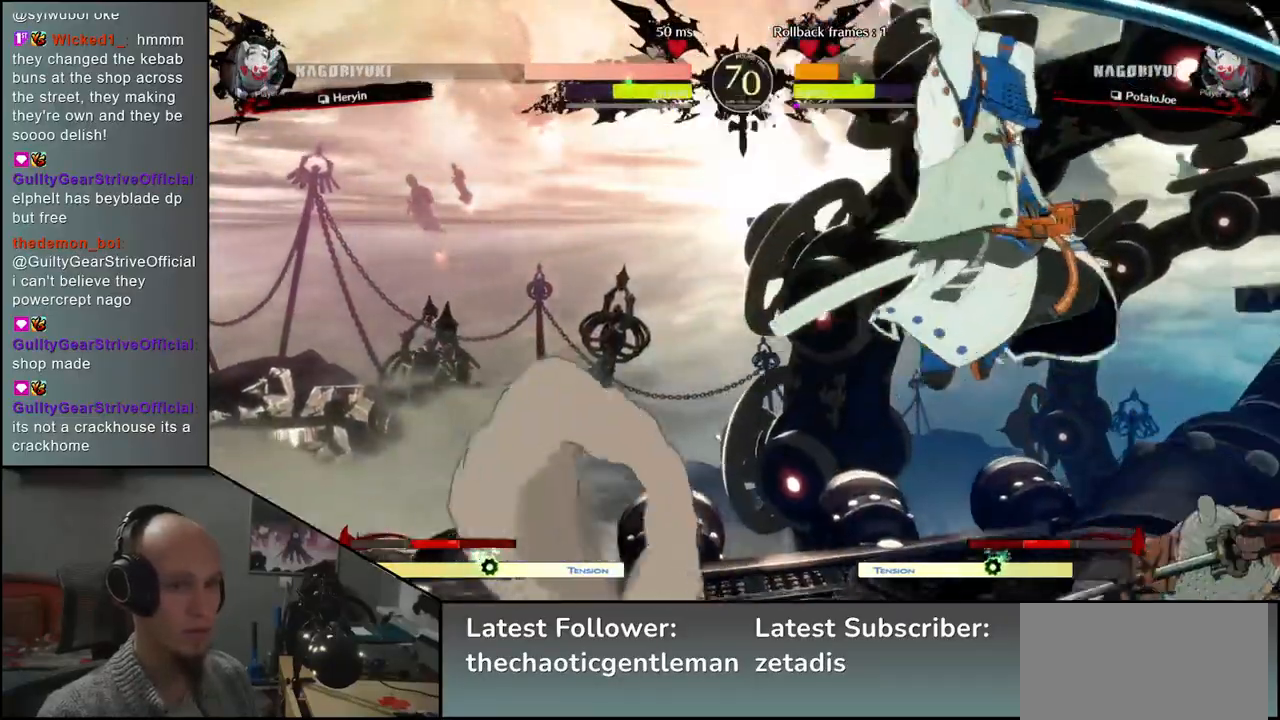
{"buttons": [], "left_stick": "right", "events": [[33, "left_stick", "right"], [350, "CIRCLE", "down"], [350, "L1", "down"], [350, "R1", "down"], [367, "TRIANGLE", "down"], [483, "R1", "up"], [483, "TRIANGLE", "up"], [500, "CIRCLE", "up"], [500, "L1", "up"]]}
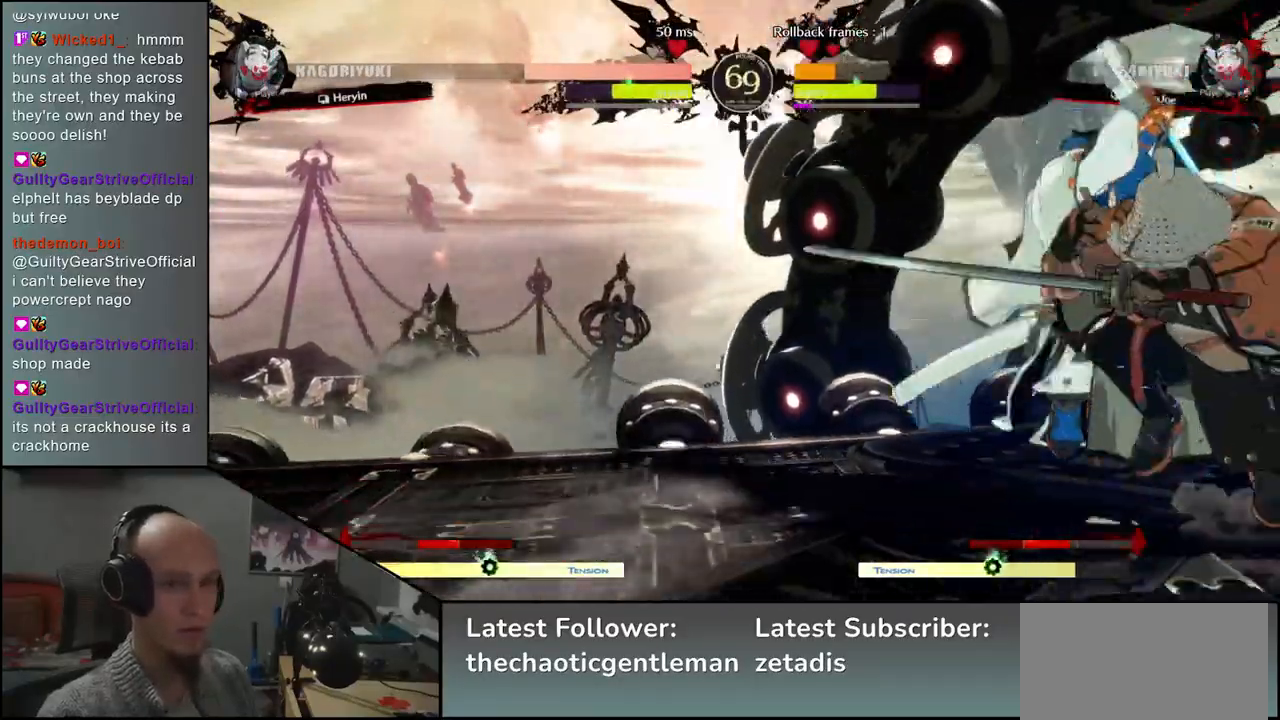
{"buttons": [], "left_stick": "center", "events": [[167, "left_stick", "center"]]}
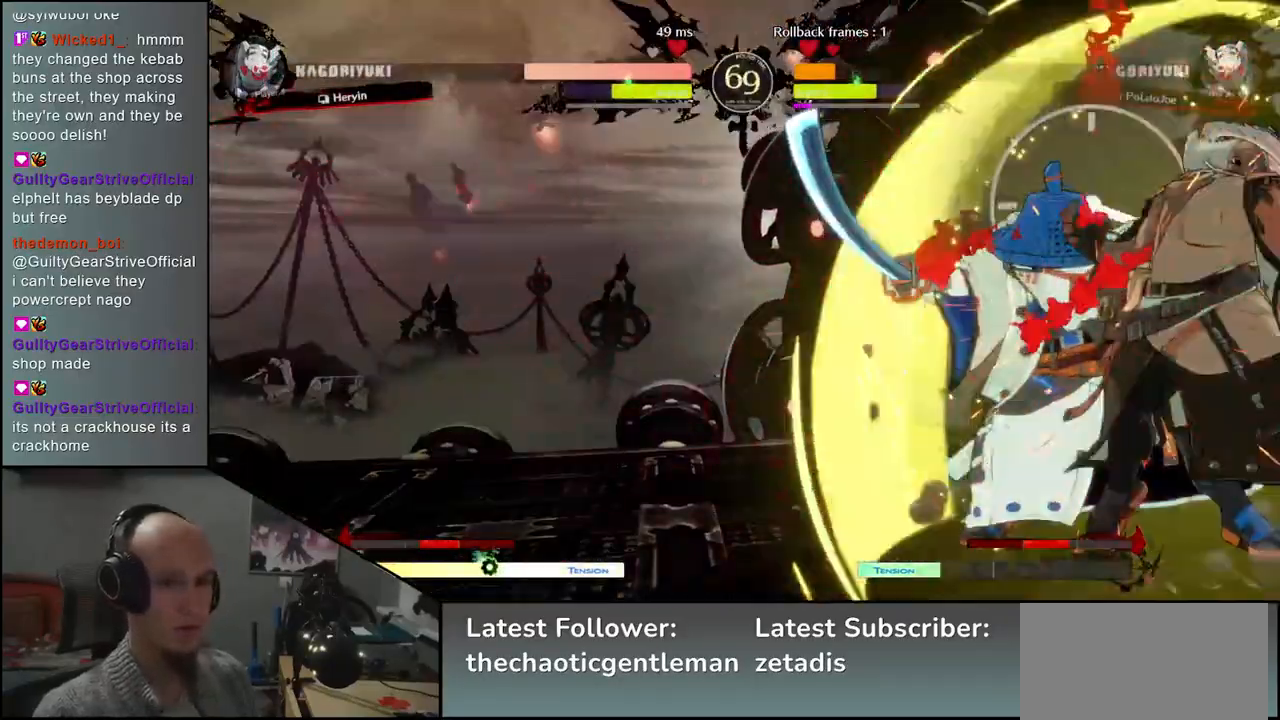
{"buttons": [], "left_stick": "down", "events": [[17, "left_stick", "down"], [50, "R1", "down"], [117, "R1", "up"], [233, "R1", "down"], [283, "R1", "up"], [383, "R1", "down"], [450, "R1", "up"]]}
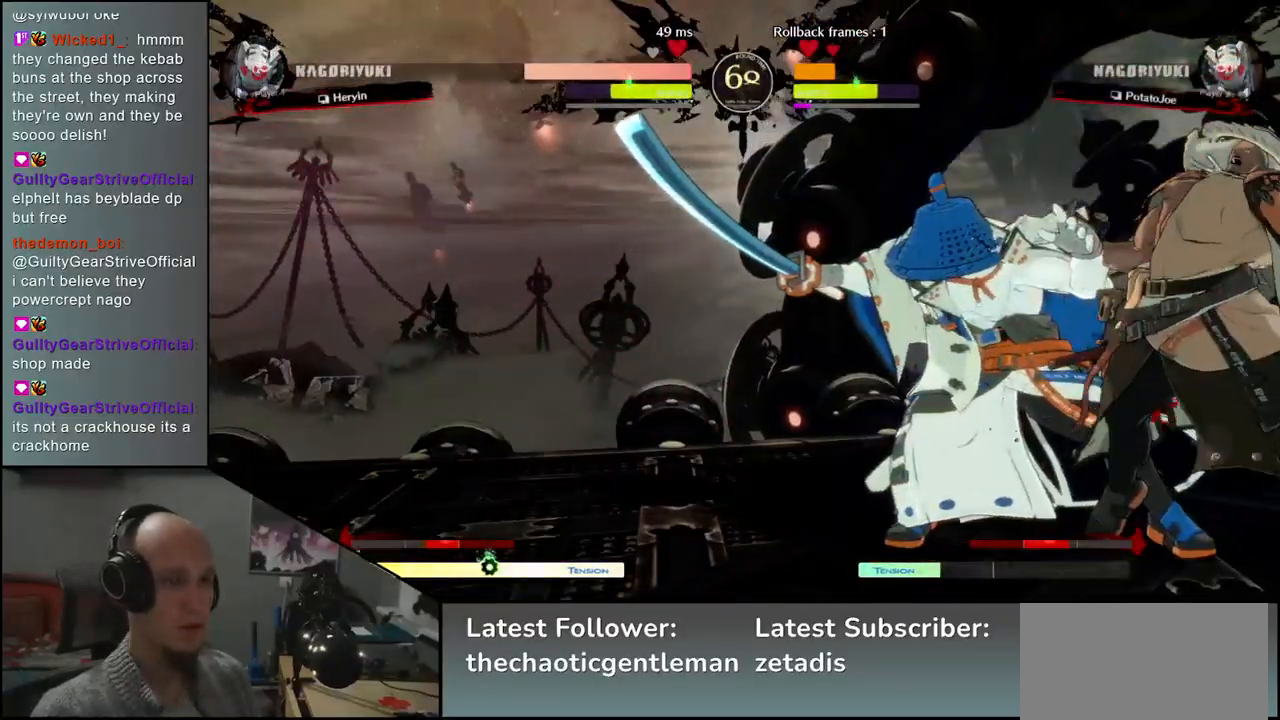
{"buttons": [], "left_stick": "down-right", "events": [[67, "R1", "down"], [100, "R1", "up"], [233, "R1", "down"], [317, "R1", "up"], [450, "left_stick", "down-right"]]}
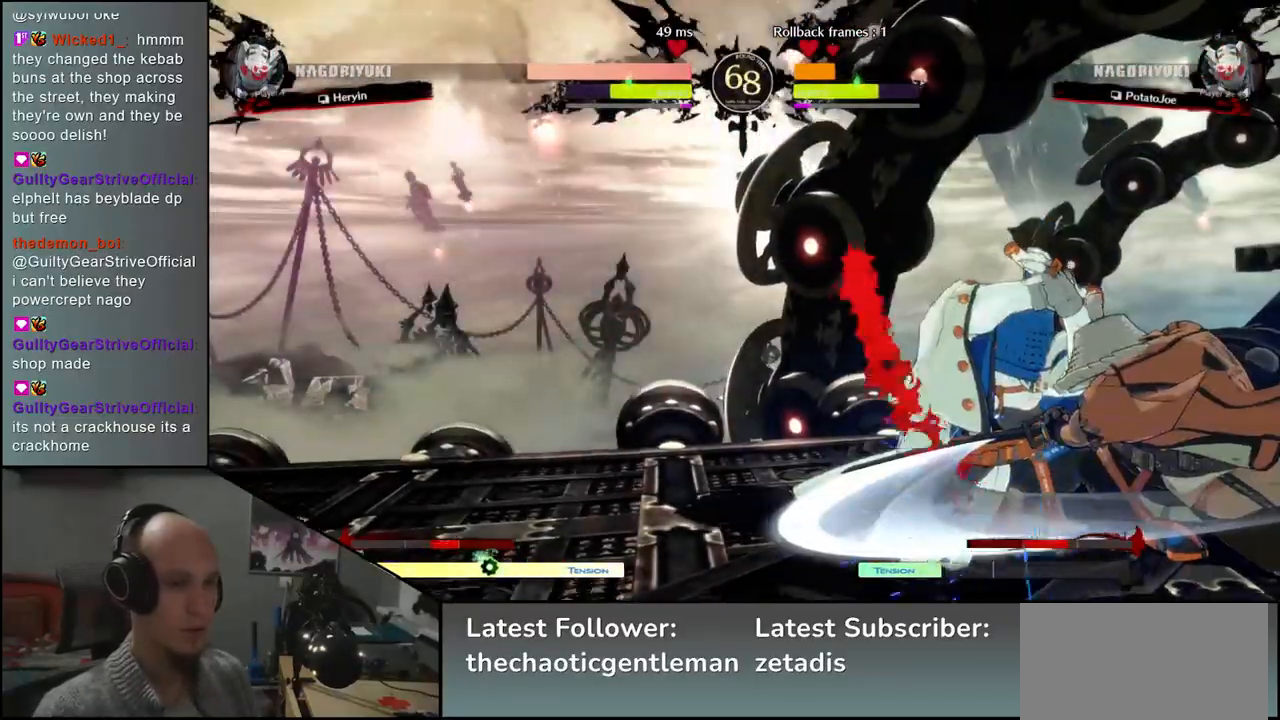
{"buttons": [], "left_stick": "center", "events": [[133, "left_stick", "left"], [167, "SQUARE", "down"], [300, "SQUARE", "up"], [333, "left_stick", "center"]]}
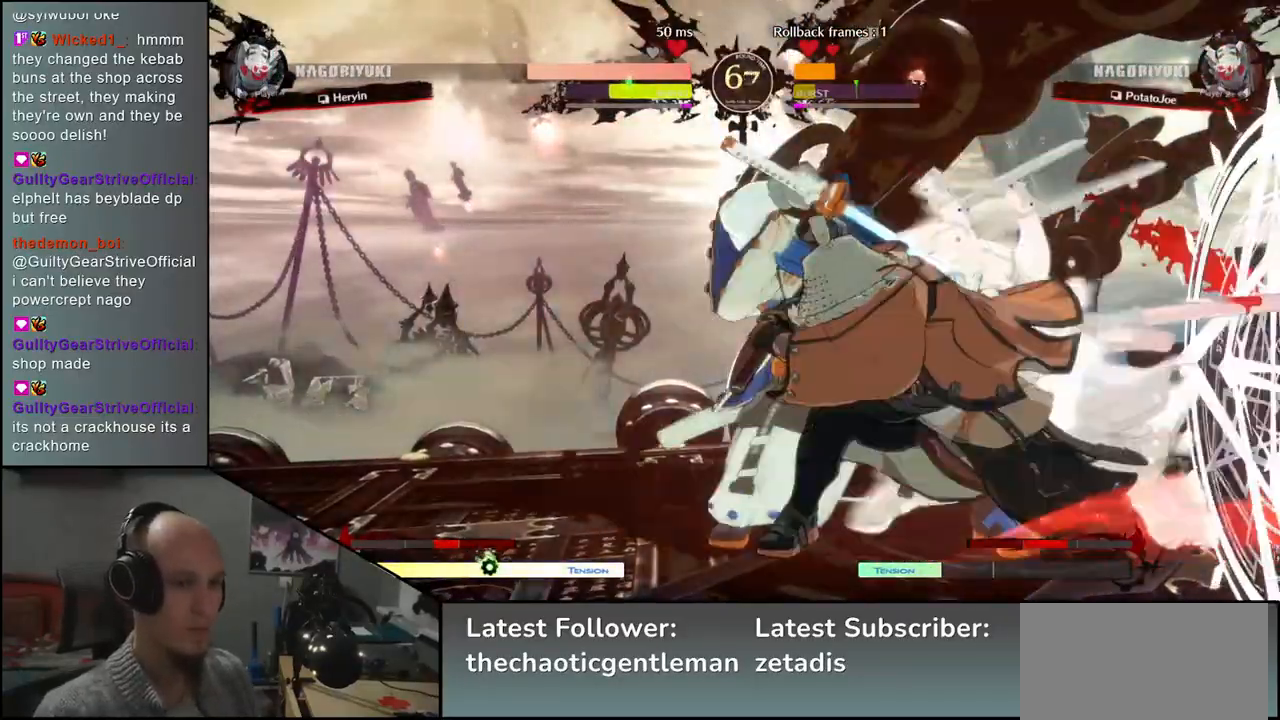
{"buttons": [], "left_stick": "down", "events": [[117, "left_stick", "down"], [233, "CROSS", "down"], [283, "CROSS", "up"], [400, "CROSS", "down"], [433, "CROSS", "up"]]}
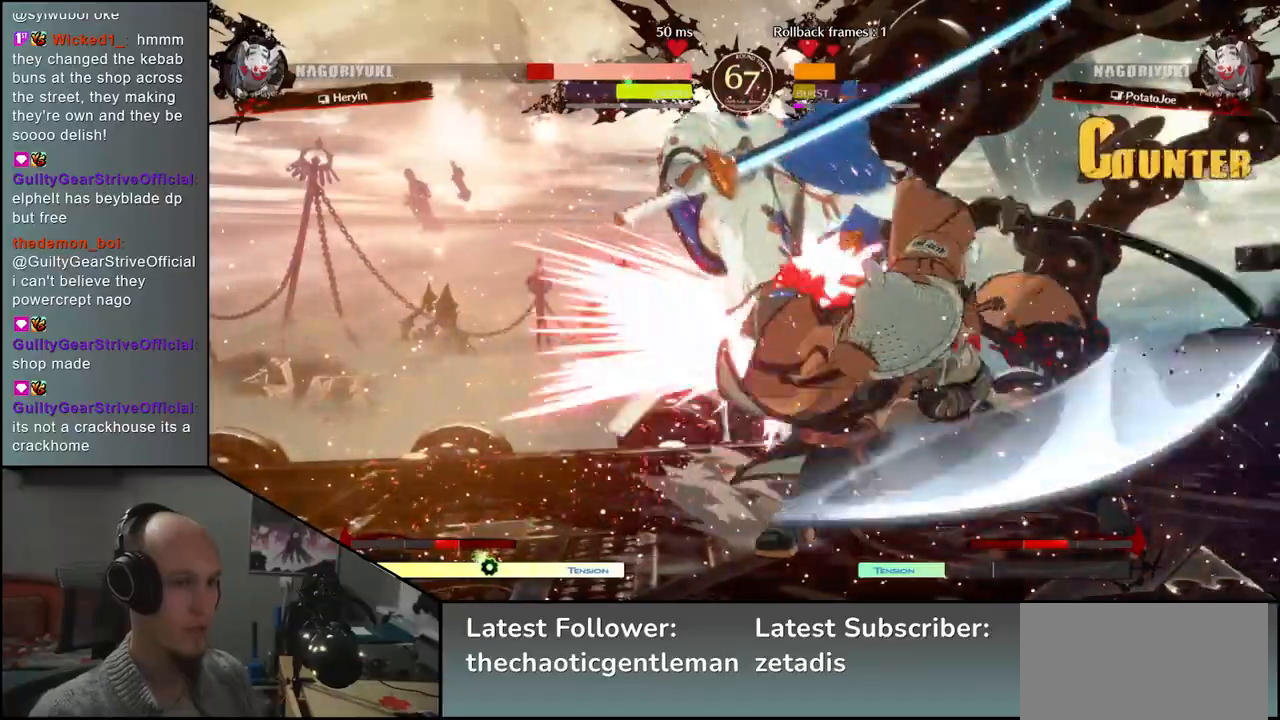
{"buttons": [], "left_stick": "center", "events": [[50, "left_stick", "center"], [183, "R1", "down"], [267, "R1", "up"], [367, "R1", "down"], [433, "R1", "up"]]}
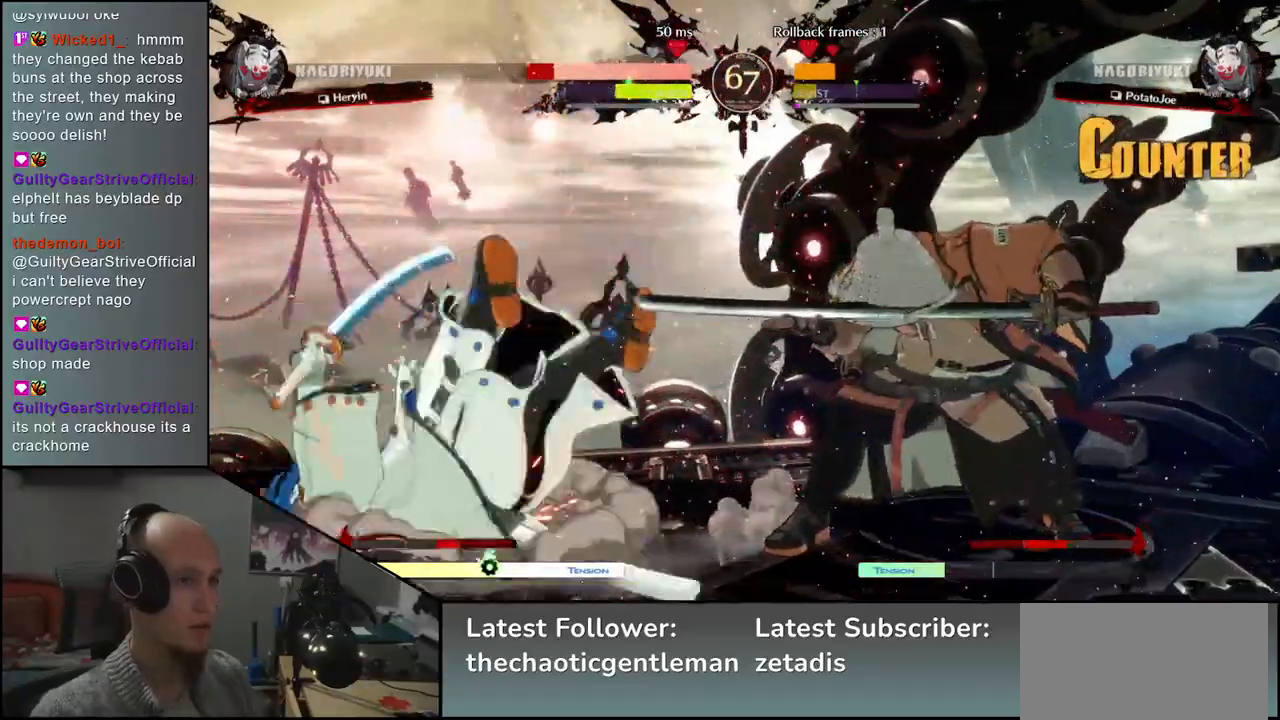
{"buttons": [], "left_stick": "center", "events": [[33, "R1", "down"], [117, "R1", "up"], [200, "R1", "down"], [300, "R1", "up"]]}
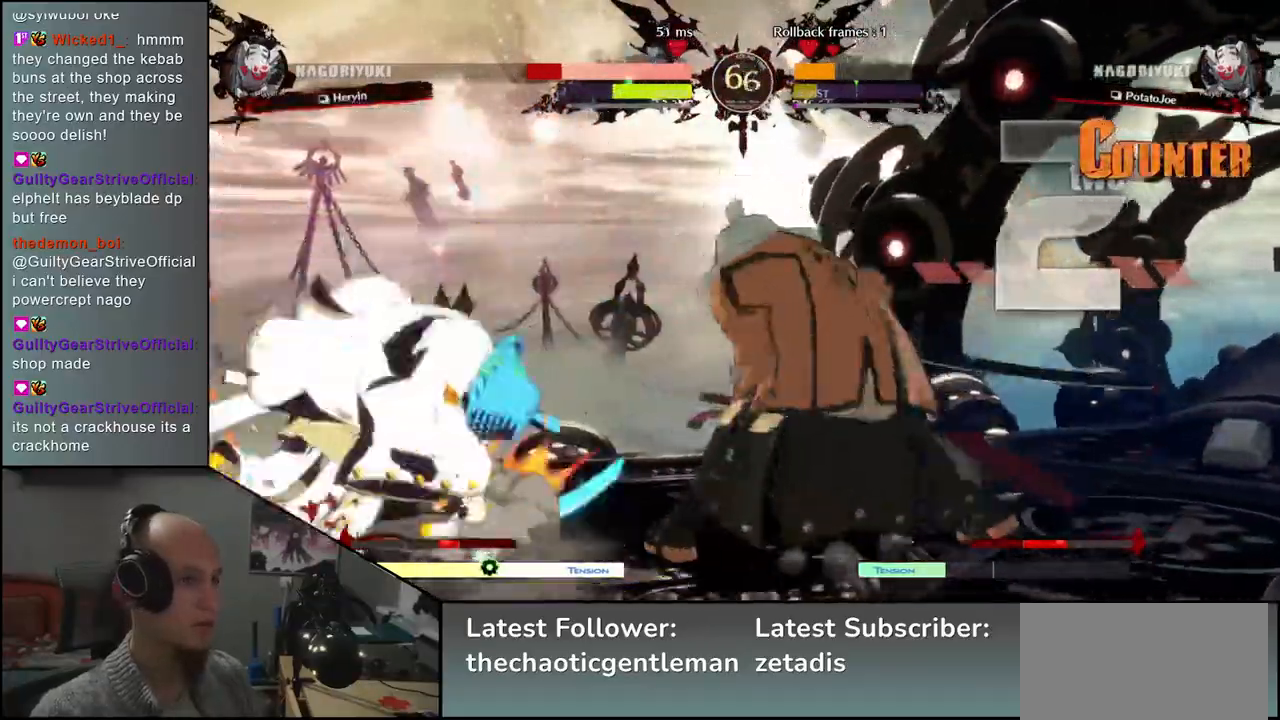
{"buttons": [], "left_stick": "right", "events": [[333, "left_stick", "right"]]}
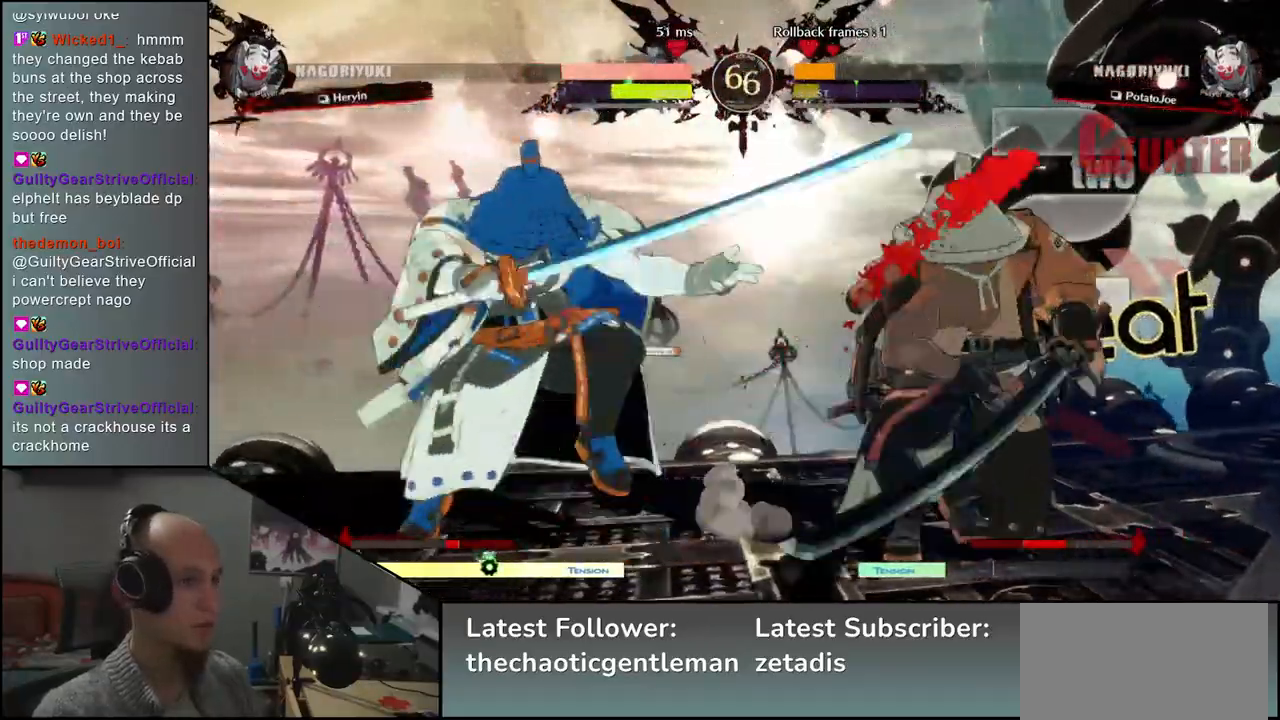
{"buttons": [], "left_stick": "right", "events": [[167, "CIRCLE", "down"], [267, "CIRCLE", "up"]]}
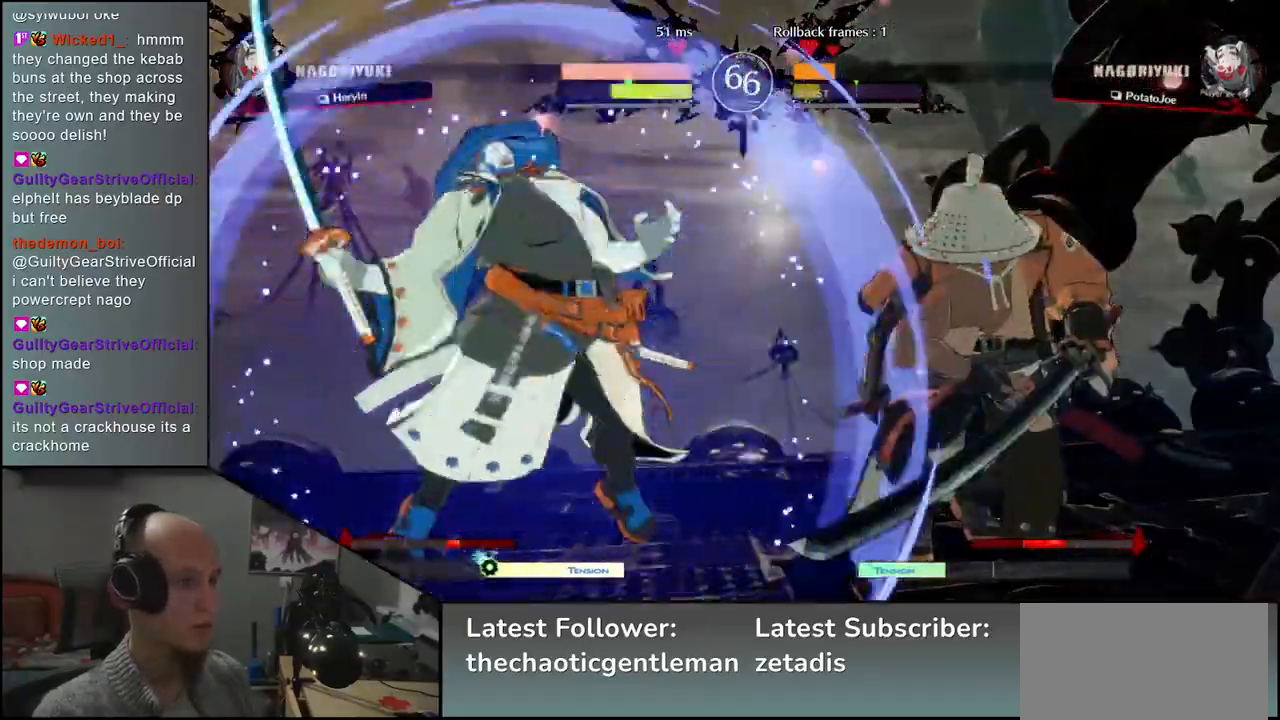
{"buttons": [], "left_stick": "right", "events": [[200, "CIRCLE", "down"], [300, "CIRCLE", "up"]]}
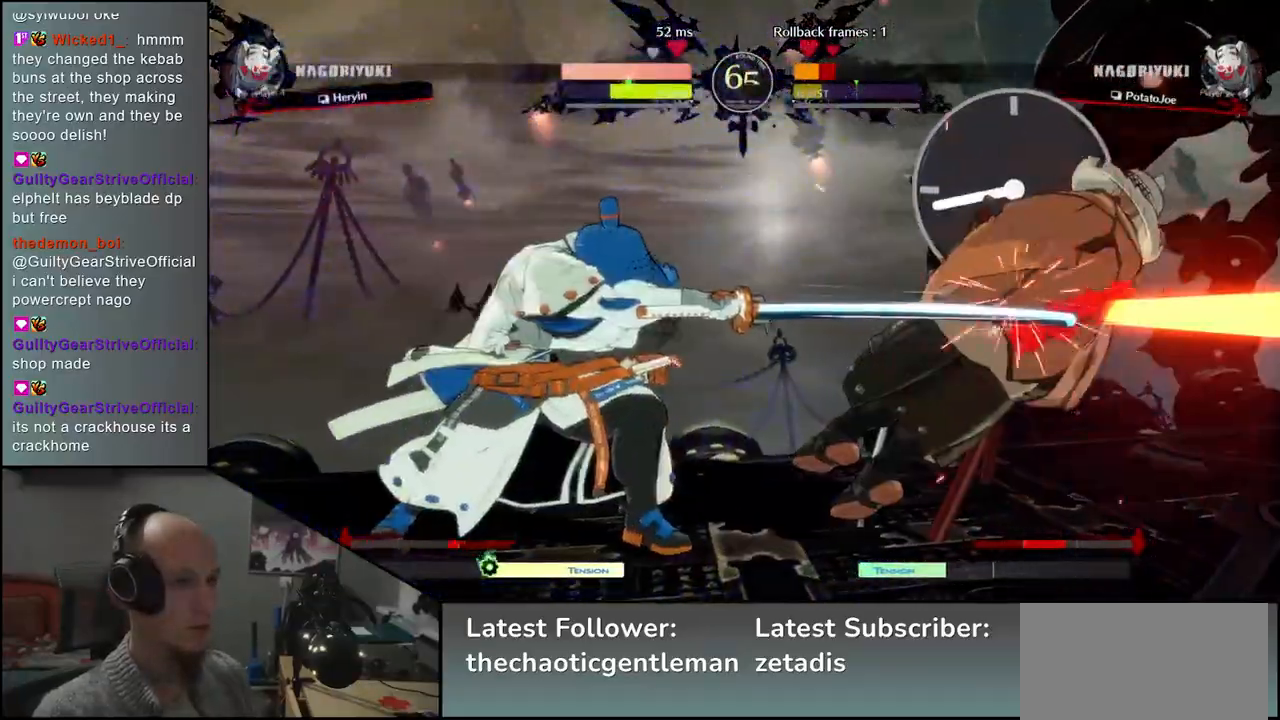
{"buttons": [], "left_stick": "right", "events": []}
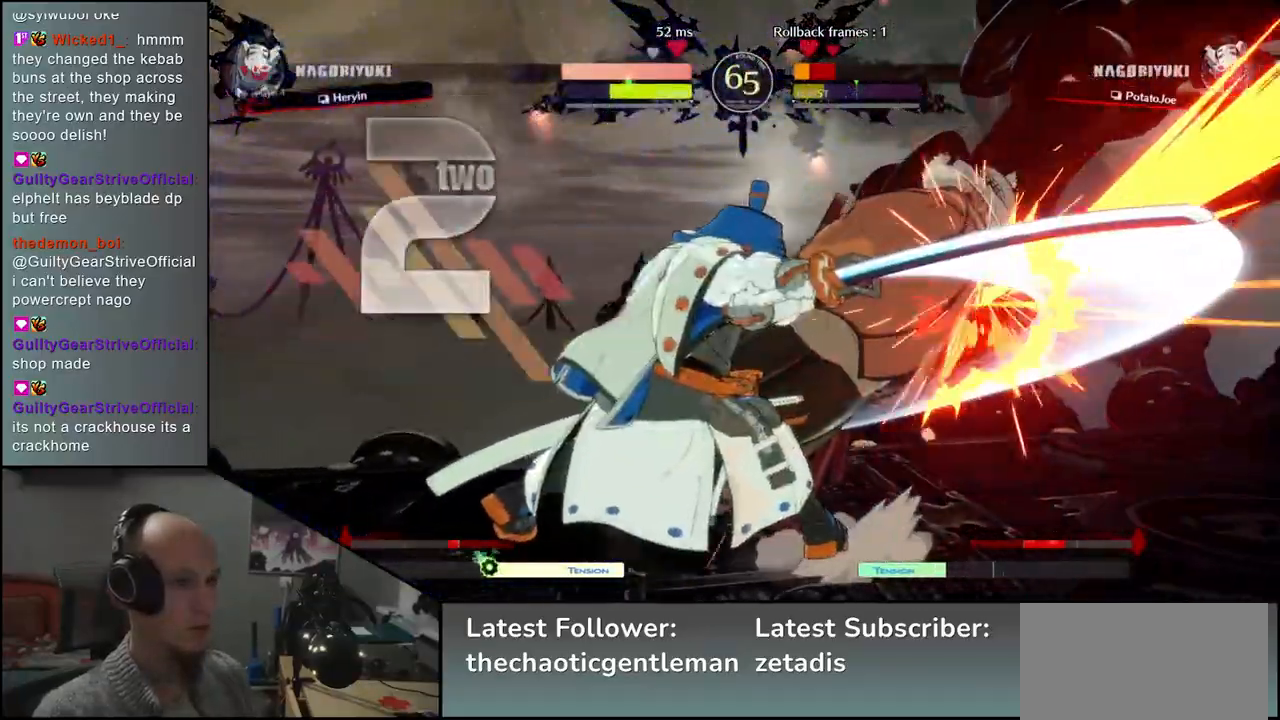
{"buttons": [], "left_stick": "right", "events": []}
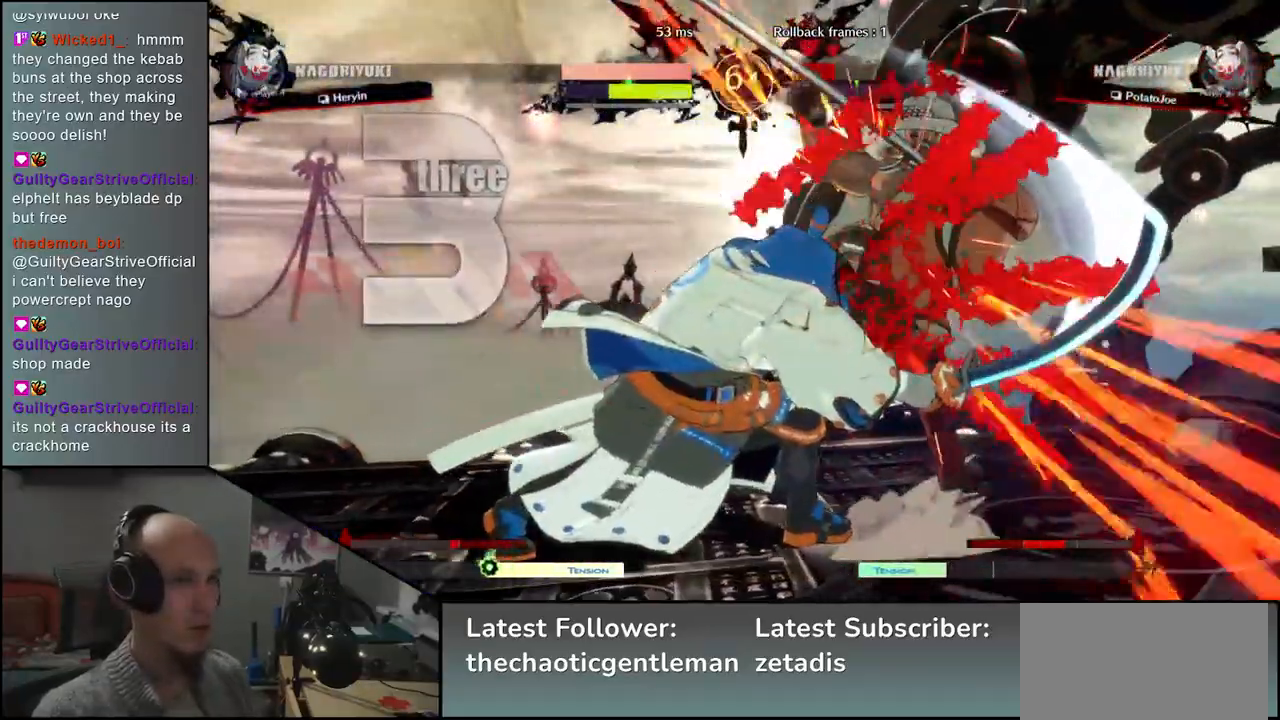
{"buttons": [], "left_stick": "center", "events": [[283, "left_stick", "center"]]}
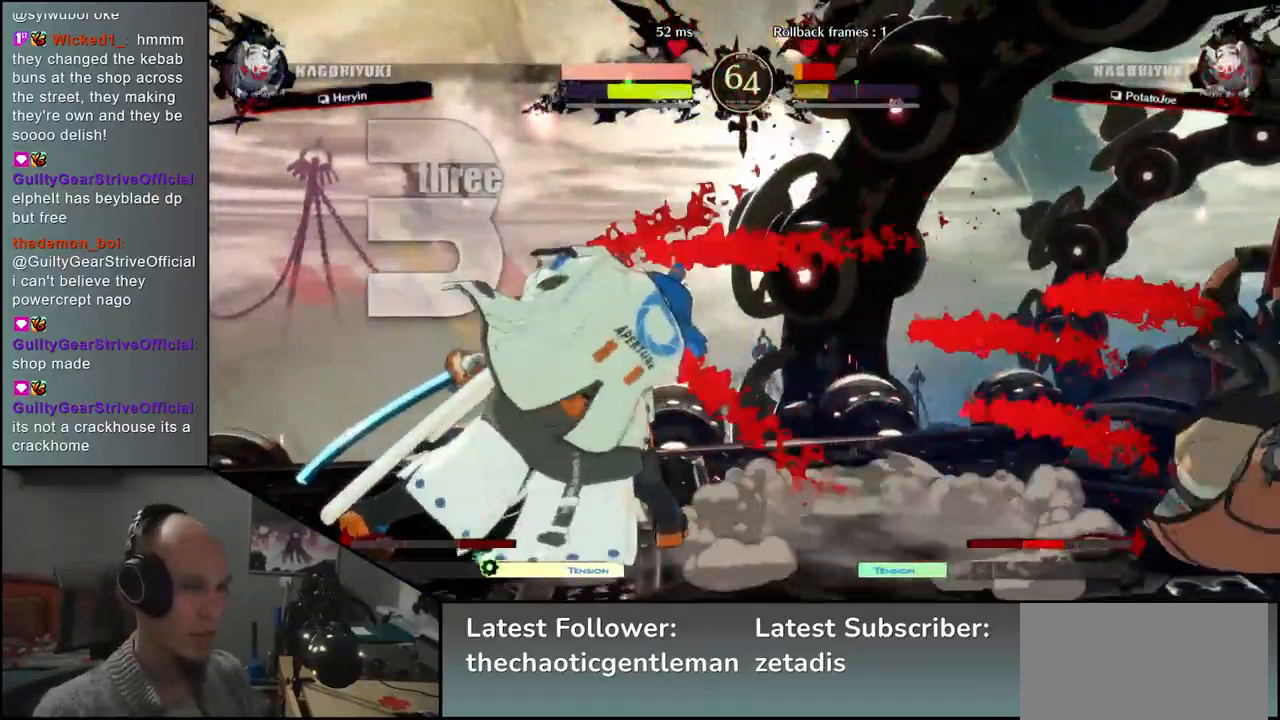
{"buttons": [], "left_stick": "right", "events": [[400, "left_stick", "right"]]}
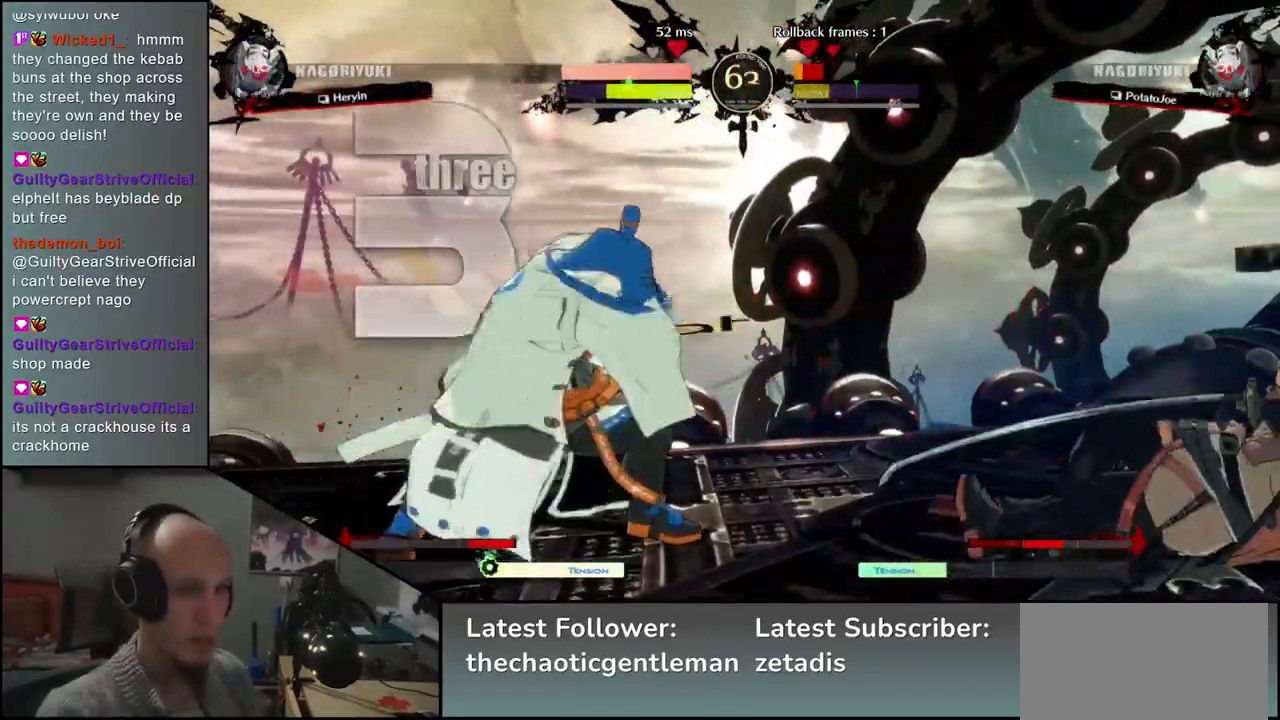
{"buttons": [], "left_stick": "down-right", "events": [[83, "left_stick", "down-right"]]}
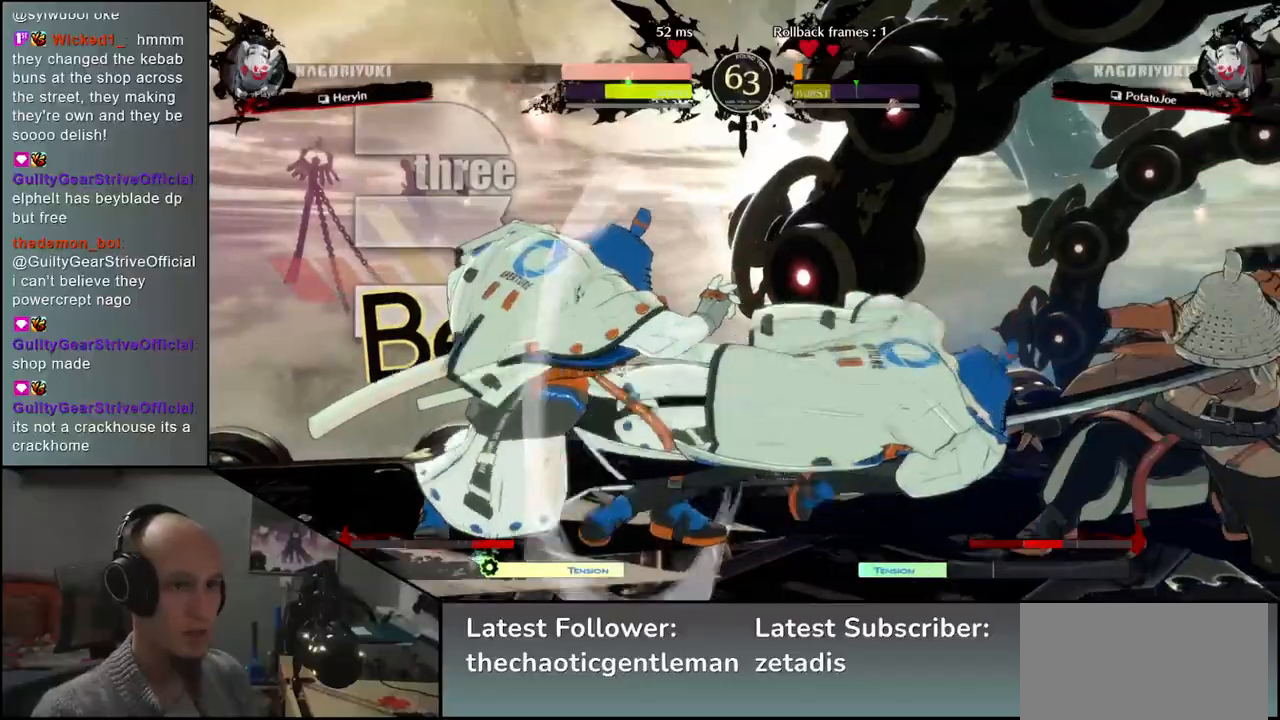
{"buttons": [], "left_stick": "up-right", "events": [[500, "left_stick", "up-right"]]}
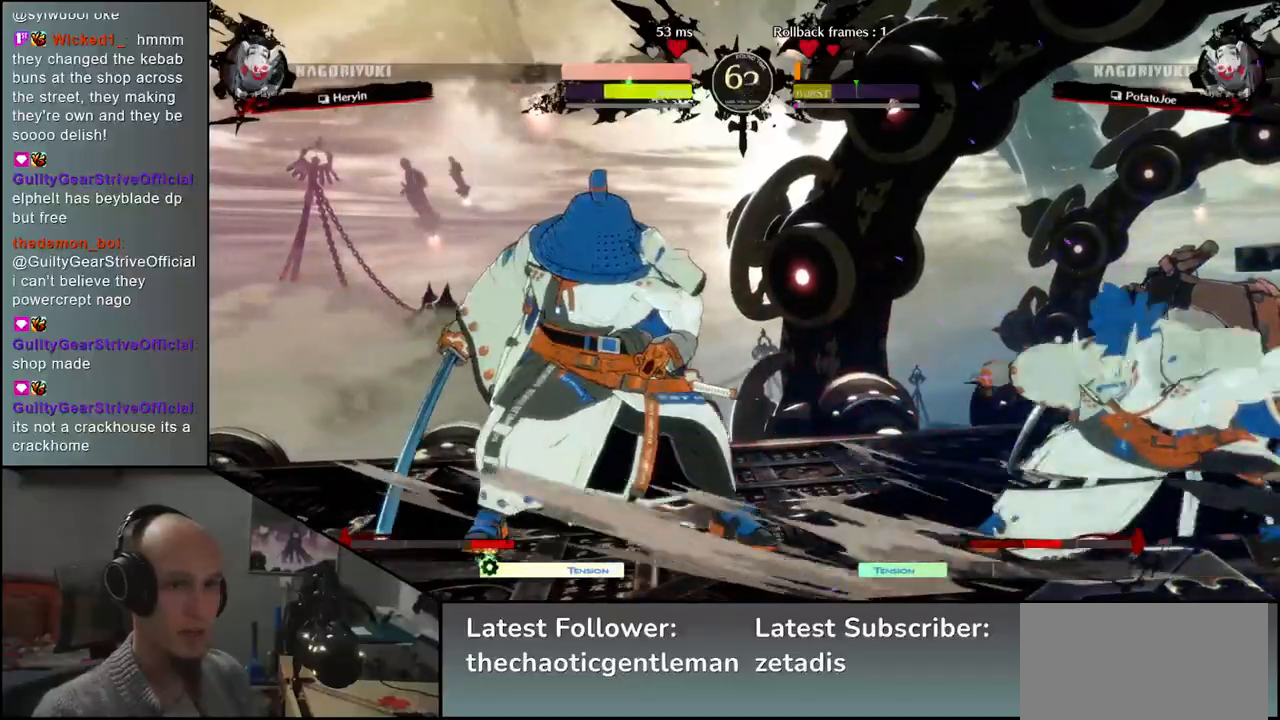
{"buttons": [], "left_stick": "down-right", "events": [[183, "left_stick", "down-right"]]}
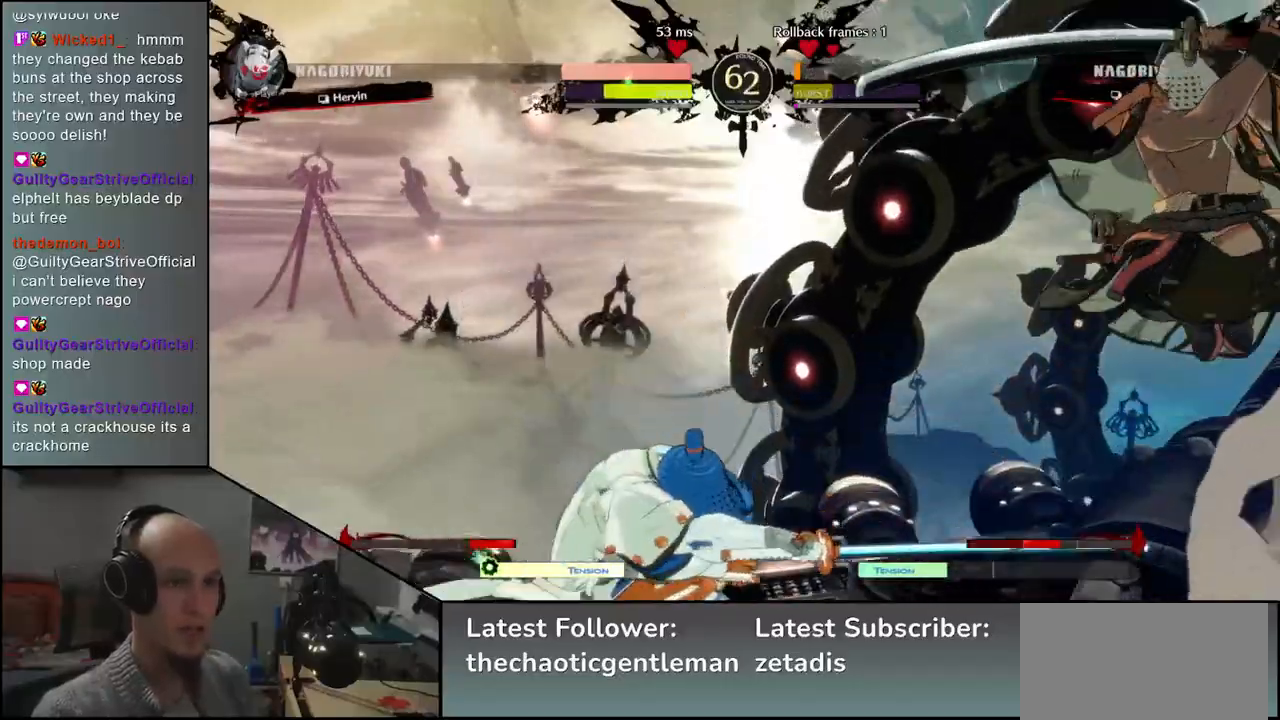
{"buttons": [], "left_stick": "center", "events": [[167, "R1", "down"], [200, "left_stick", "center"], [250, "R1", "up"], [350, "R1", "down"], [433, "R1", "up"]]}
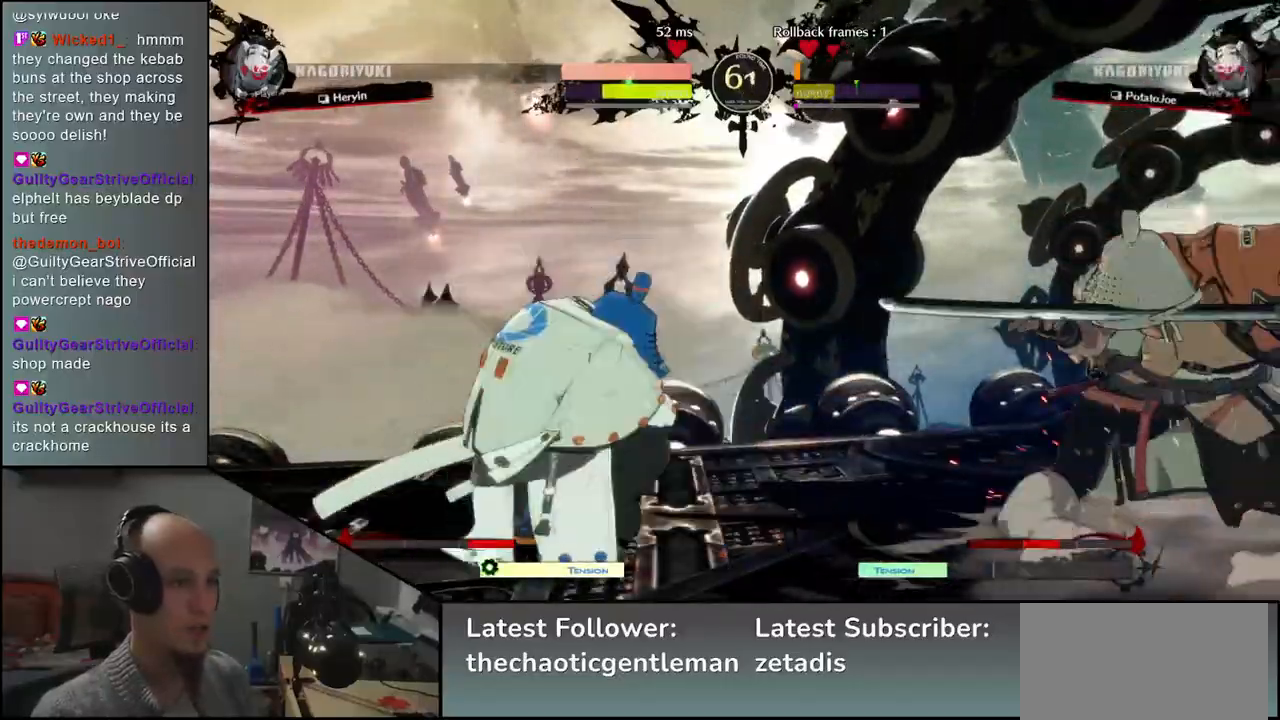
{"buttons": ["R1"], "left_stick": "center", "events": [[33, "R1", "down"], [133, "R1", "up"], [233, "R1", "down"], [333, "R1", "up"], [450, "R1", "down"]]}
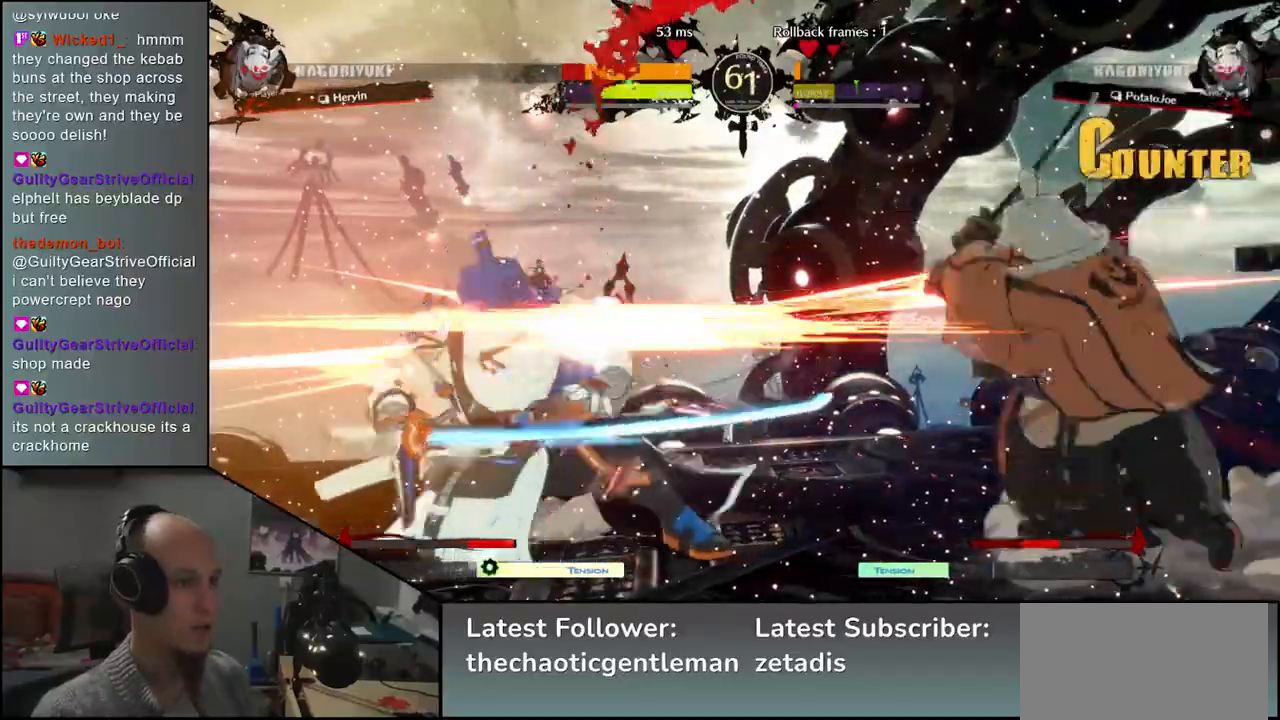
{"buttons": [], "left_stick": "center", "events": [[33, "R1", "up"], [150, "R1", "down"], [233, "R1", "up"], [367, "R1", "down"], [433, "R1", "up"]]}
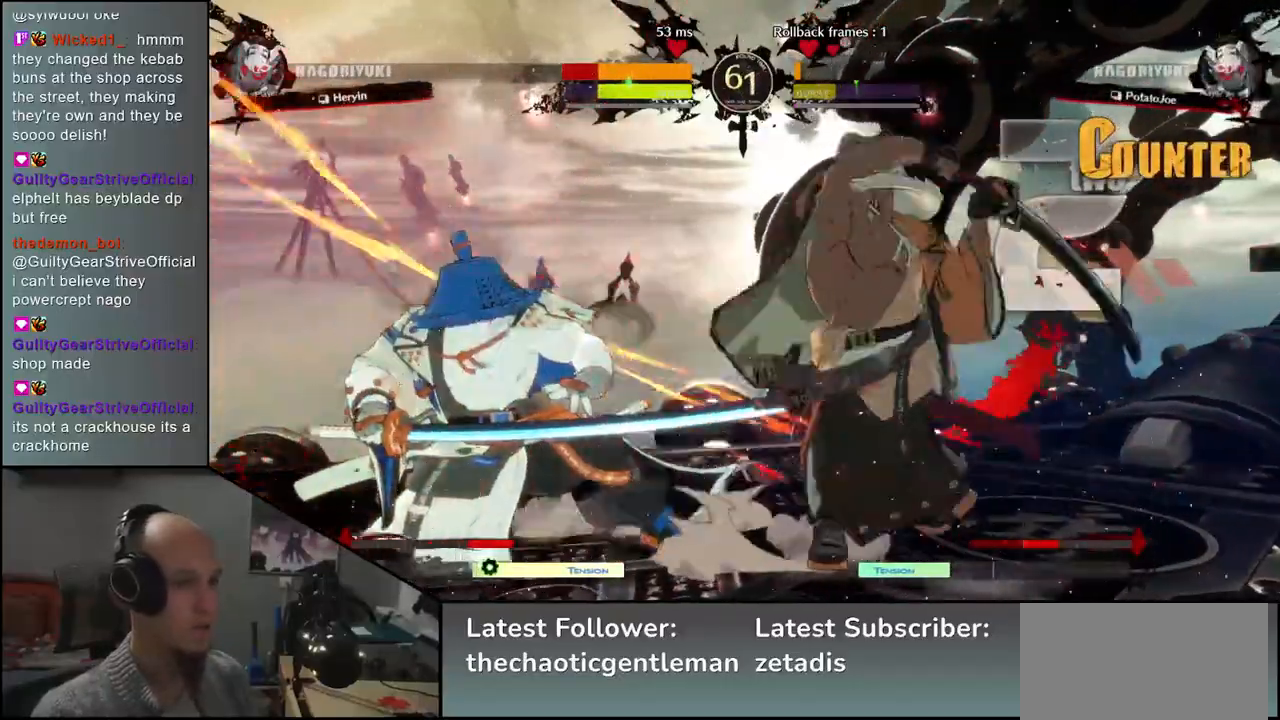
{"buttons": [], "left_stick": "center", "events": [[50, "R1", "down"], [133, "R1", "up"]]}
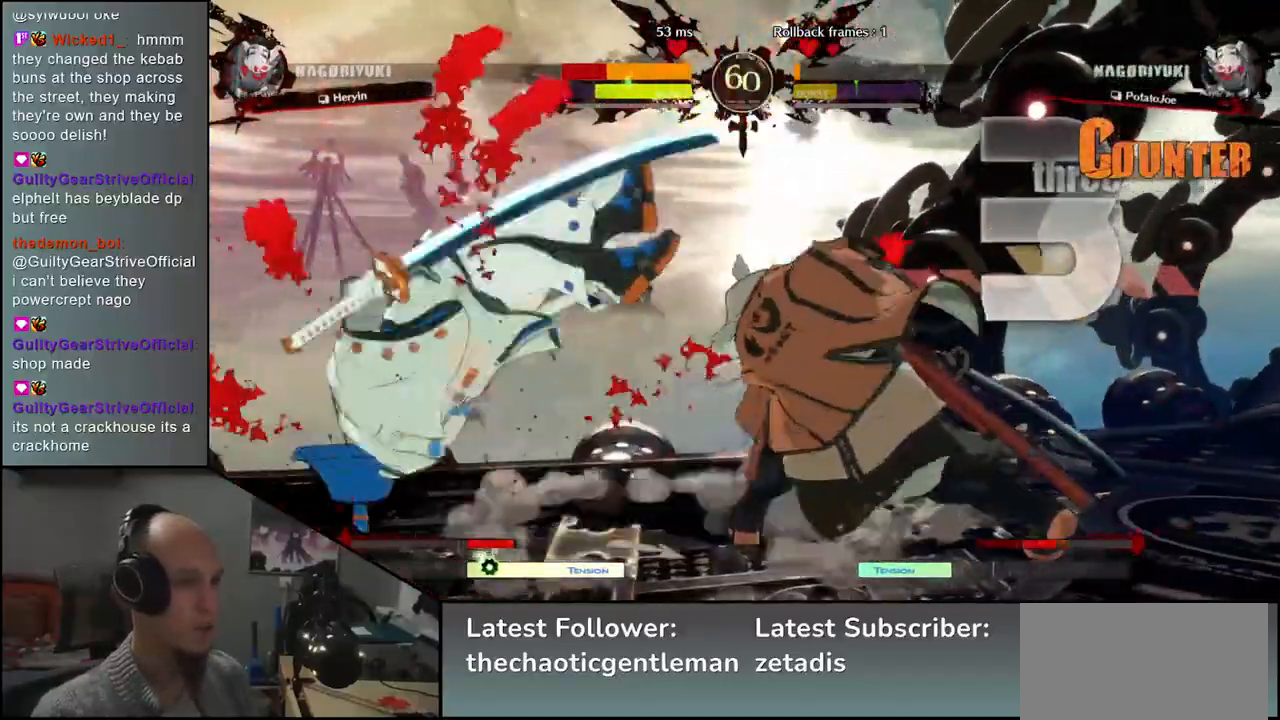
{"buttons": [], "left_stick": "center", "events": []}